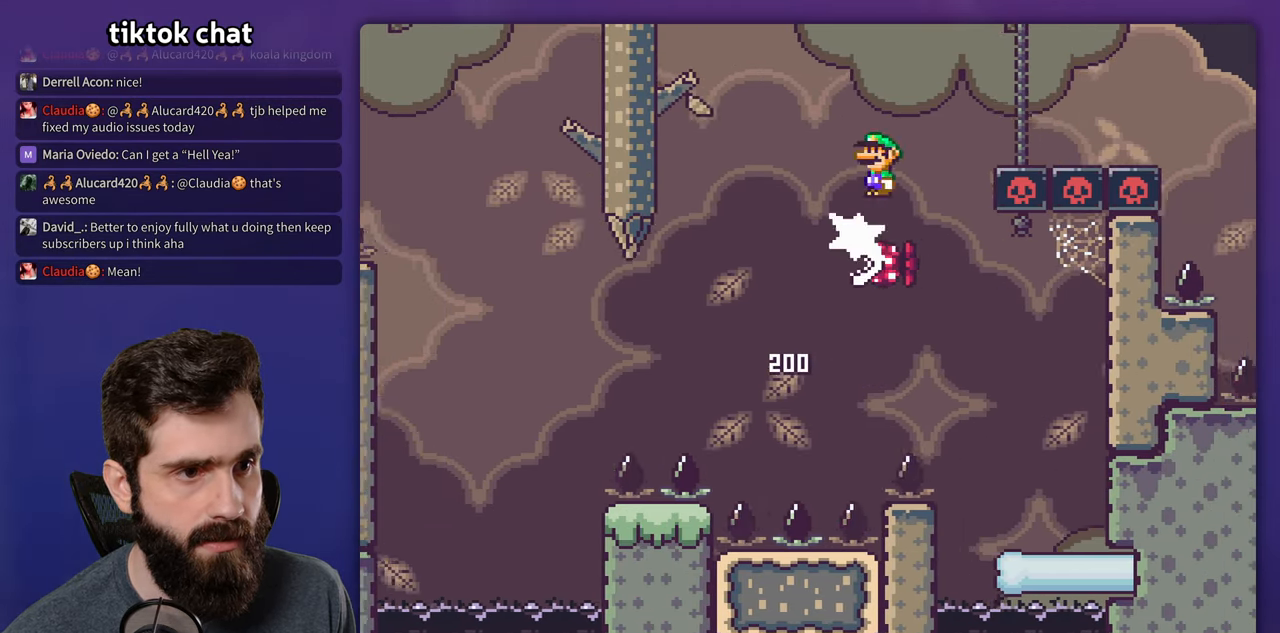
Gameplay with a controller (Nintendo layout); each line is a JSON object with the inputs held at the frame after it (dt_ms = milliseconds from this image to that frame). "events" lists button and stick changes between this image and that frame as [ms after this image, input, new state], when the widget could be followed in between. Not read: L3 R3.
{"dt_ms": 500, "buttons": ["A", "X", "DPAD_RIGHT"], "events": [[300, "A", "up"], [417, "A", "down"]]}
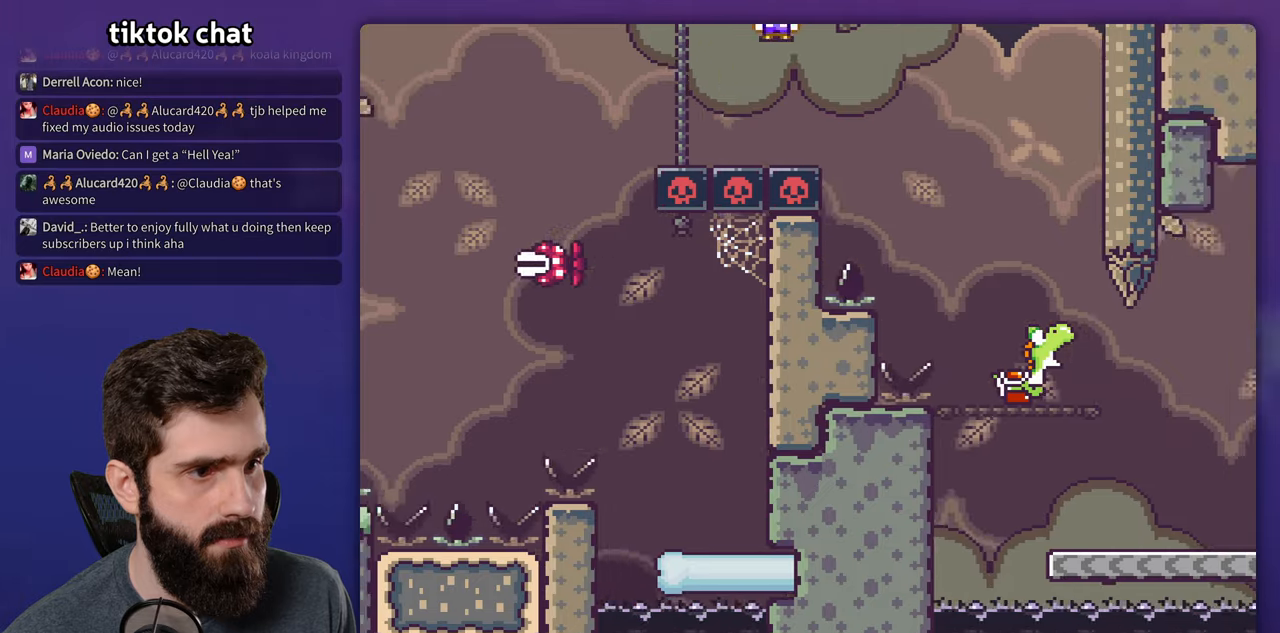
{"dt_ms": 500, "buttons": ["X", "DPAD_RIGHT"], "events": [[500, "A", "up"]]}
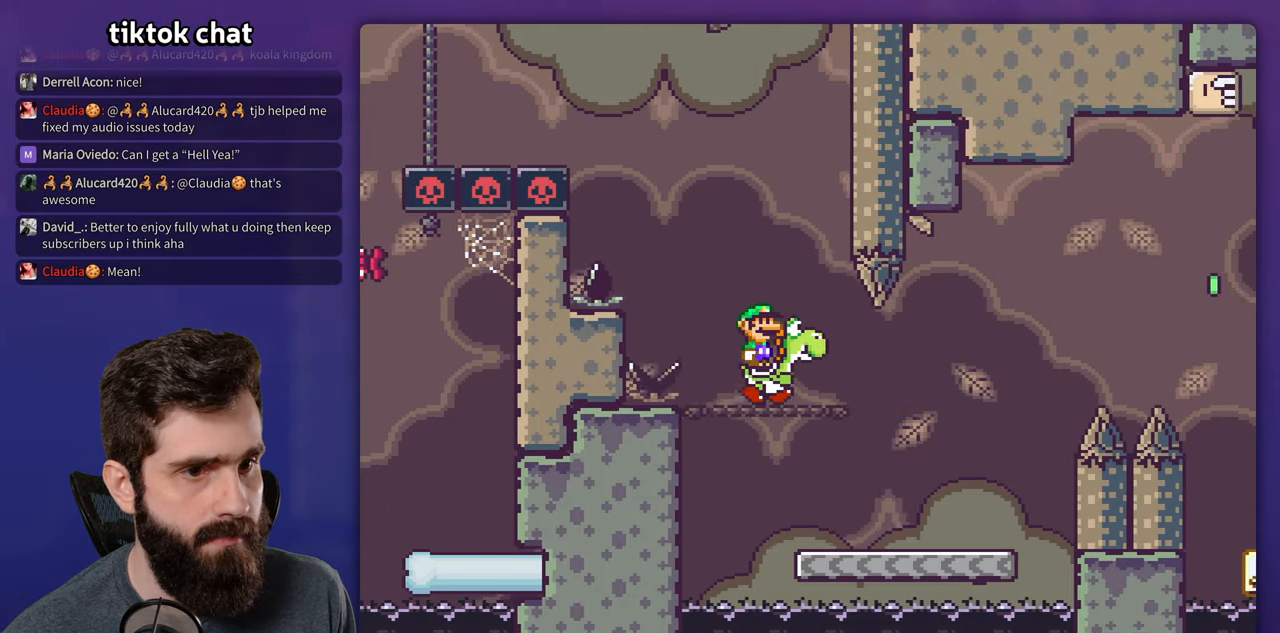
{"dt_ms": 500, "buttons": ["B", "Y", "DPAD_RIGHT"], "events": [[50, "X", "up"], [50, "Y", "down"], [500, "B", "down"]]}
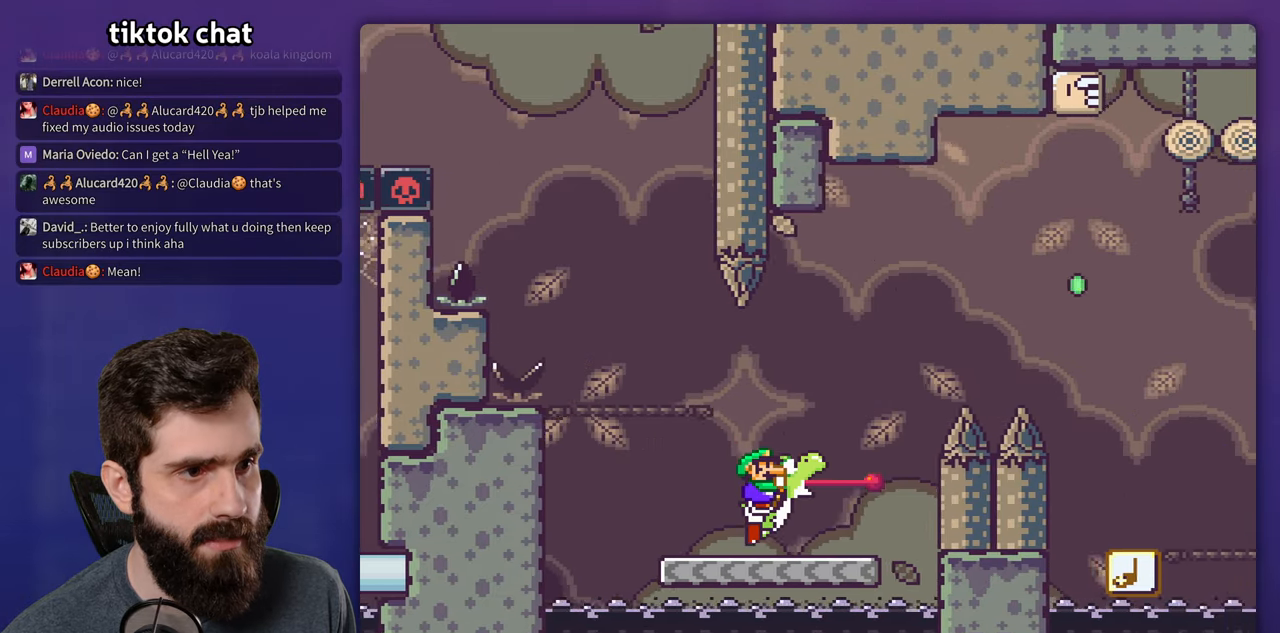
{"dt_ms": 500, "buttons": ["B", "Y", "DPAD_RIGHT"], "events": []}
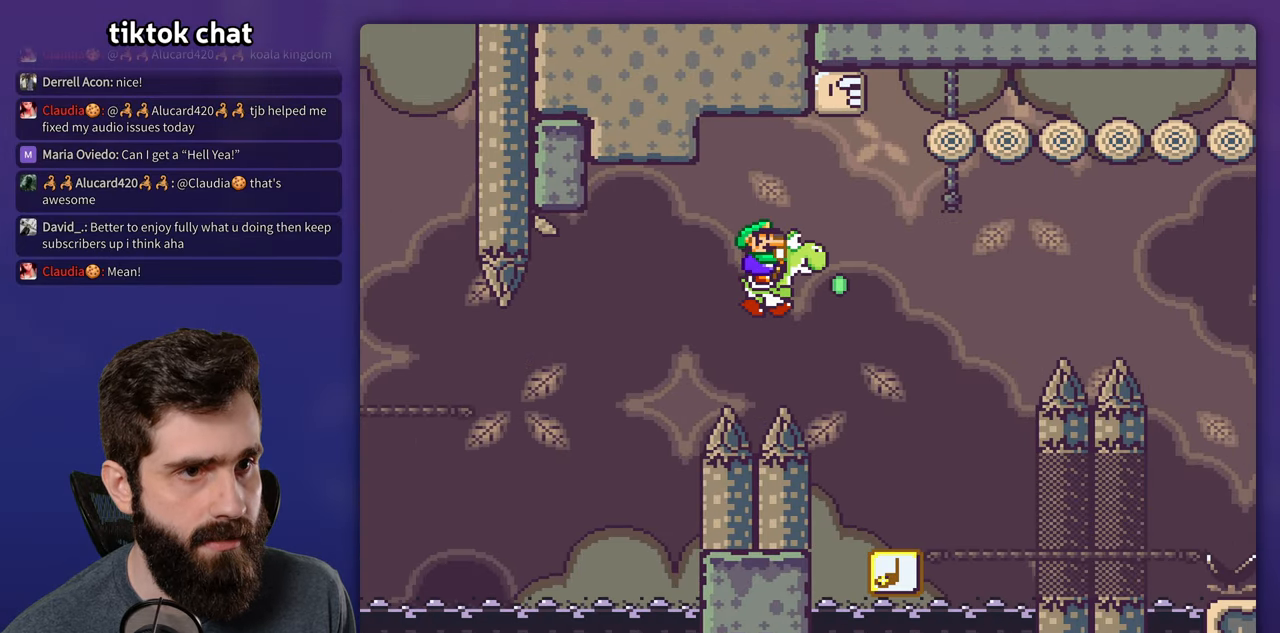
{"dt_ms": 500, "buttons": ["B", "Y"], "events": [[84, "A", "down"], [167, "DPAD_RIGHT", "up"], [167, "X", "down"], [184, "DPAD_LEFT", "down"], [217, "X", "up"], [234, "A", "up"], [350, "DPAD_LEFT", "up"]]}
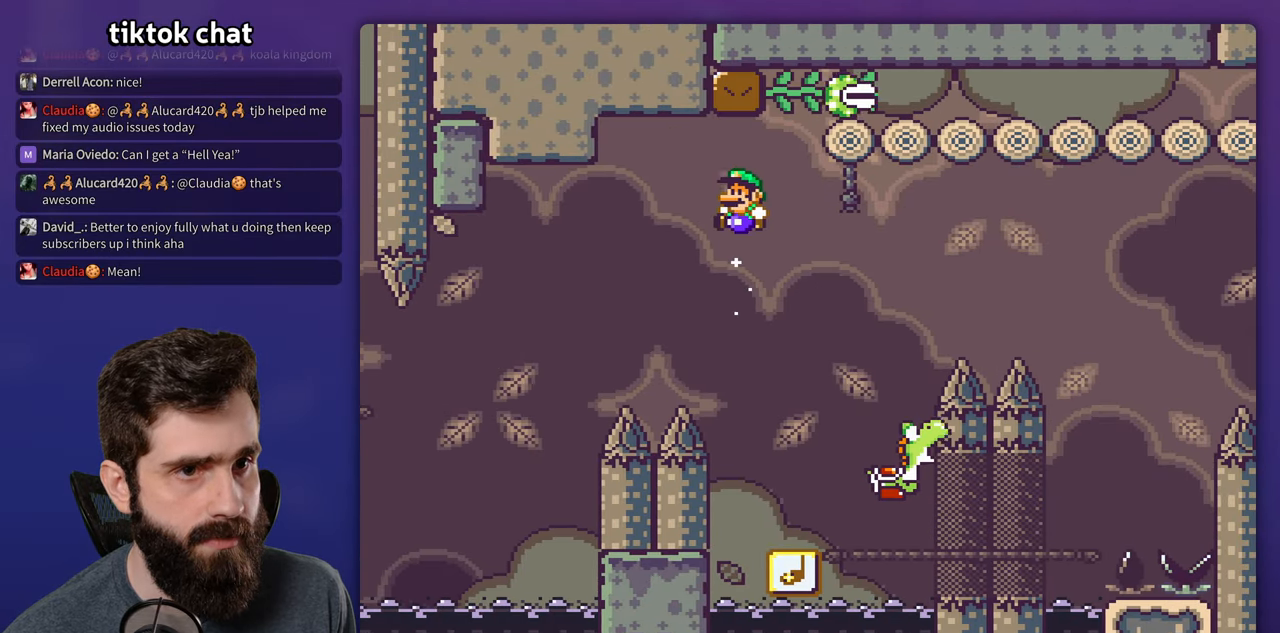
{"dt_ms": 500, "buttons": ["B", "Y", "DPAD_RIGHT"], "events": [[34, "DPAD_RIGHT", "down"], [184, "DPAD_RIGHT", "up"], [500, "DPAD_RIGHT", "down"]]}
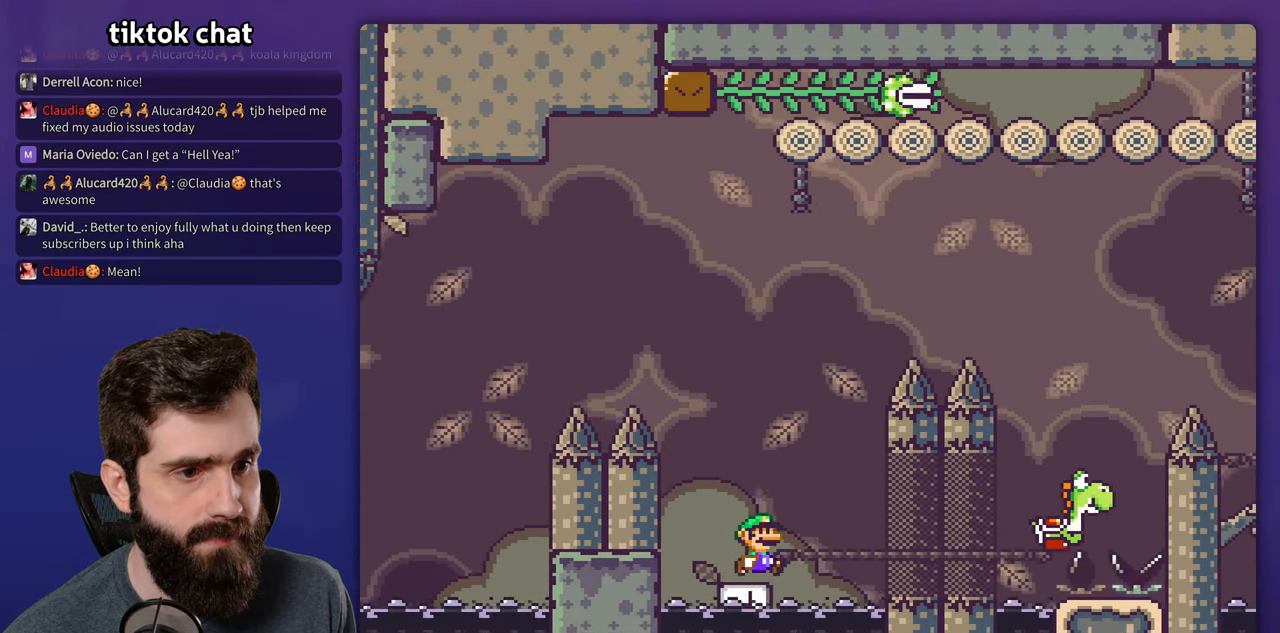
{"dt_ms": 500, "buttons": ["B", "Y", "DPAD_RIGHT"], "events": []}
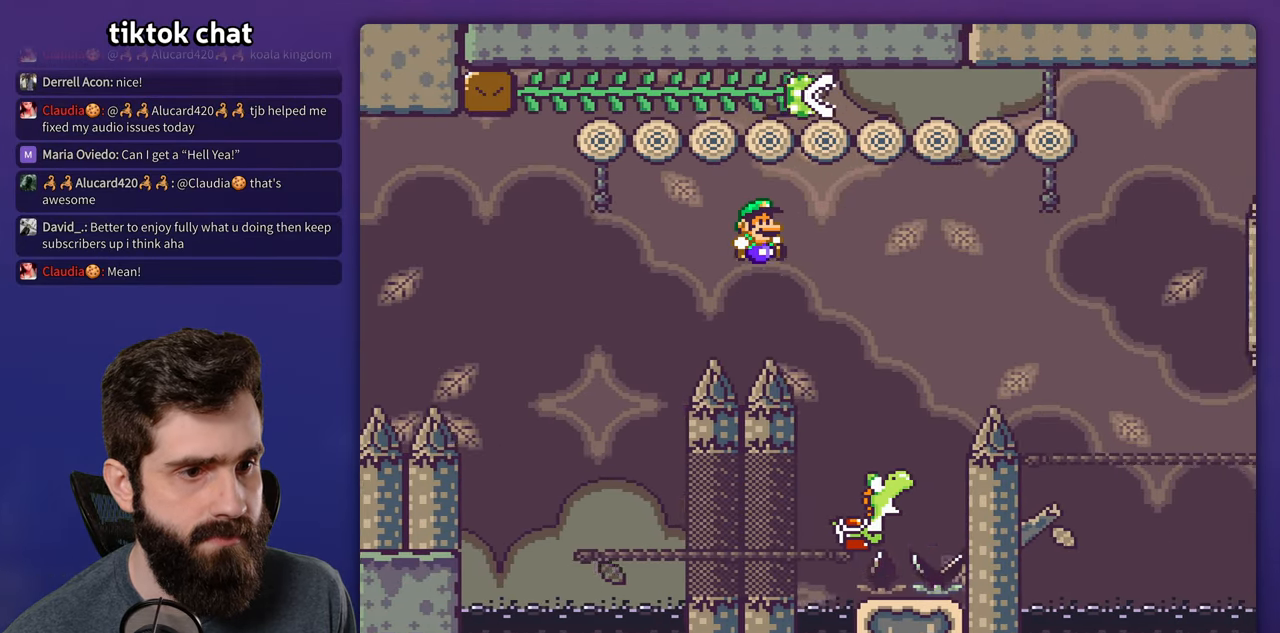
{"dt_ms": 500, "buttons": ["Y", "DPAD_RIGHT"], "events": [[50, "B", "up"], [184, "DPAD_RIGHT", "up"], [200, "DPAD_LEFT", "down"], [350, "DPAD_LEFT", "up"], [484, "DPAD_RIGHT", "down"]]}
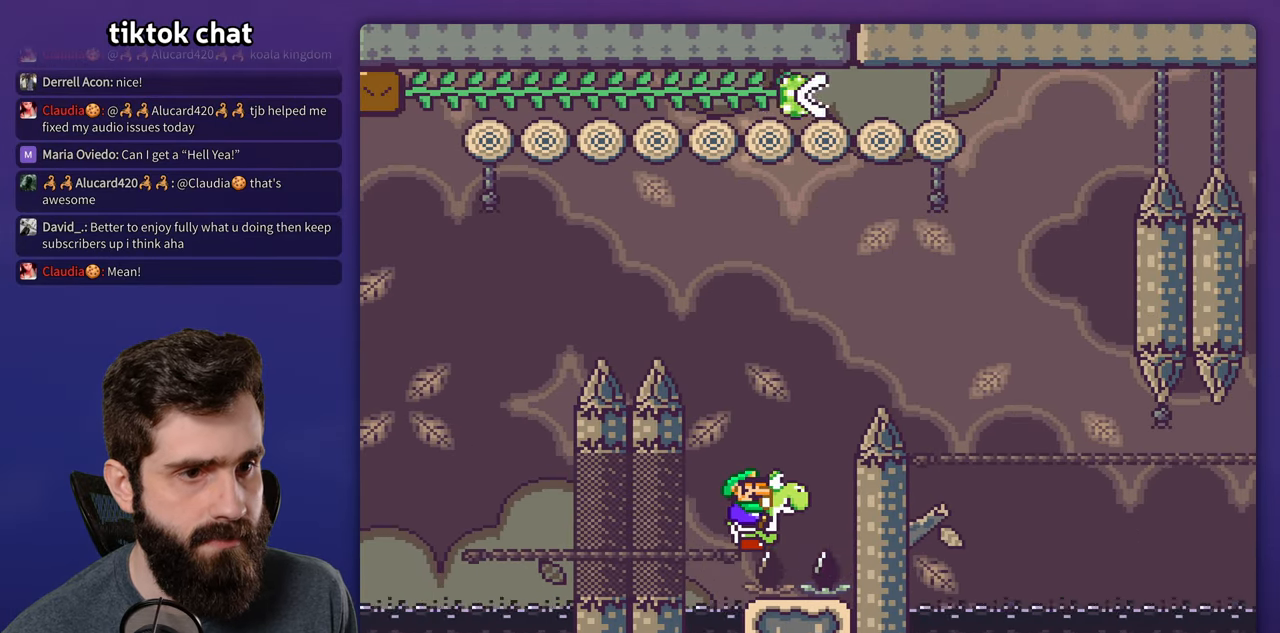
{"dt_ms": 500, "buttons": ["B", "Y", "DPAD_RIGHT"], "events": [[150, "B", "down"], [184, "DPAD_RIGHT", "up"], [417, "DPAD_RIGHT", "down"]]}
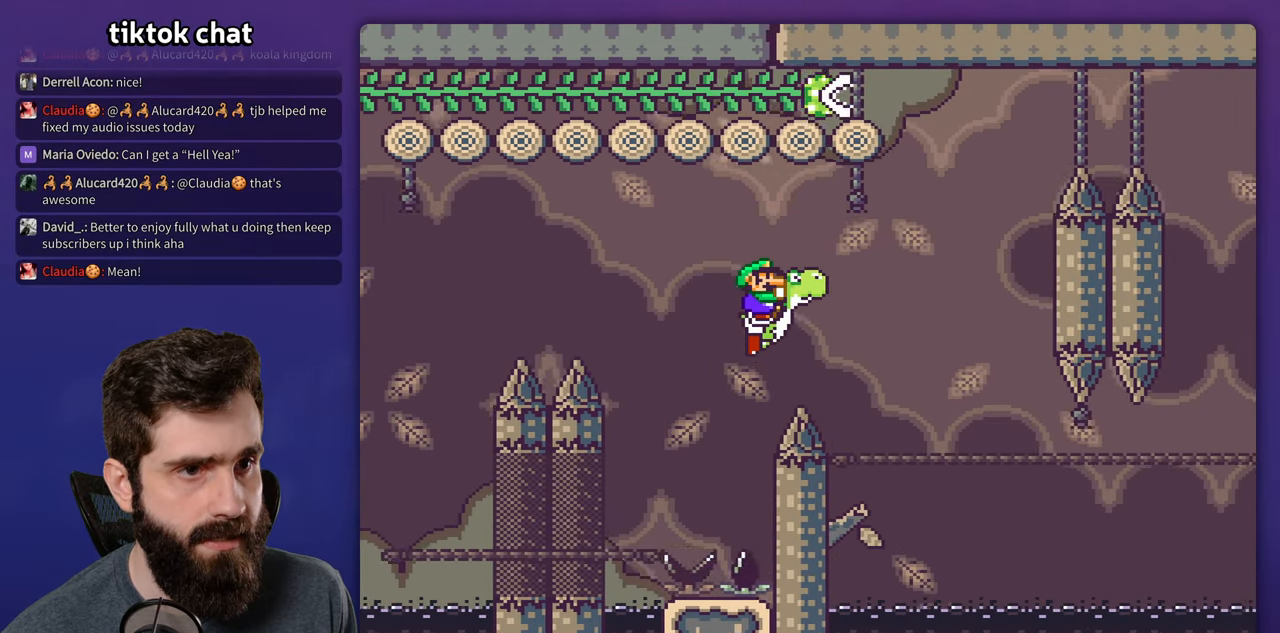
{"dt_ms": 1000, "buttons": ["B", "Y", "DPAD_RIGHT"], "events": [[134, "DPAD_RIGHT", "up"], [234, "A", "down"], [367, "A", "up"], [367, "DPAD_LEFT", "down"], [500, "DPAD_UP", "down"], [534, "DPAD_LEFT", "up"], [767, "DPAD_UP", "up"], [884, "DPAD_RIGHT", "down"]]}
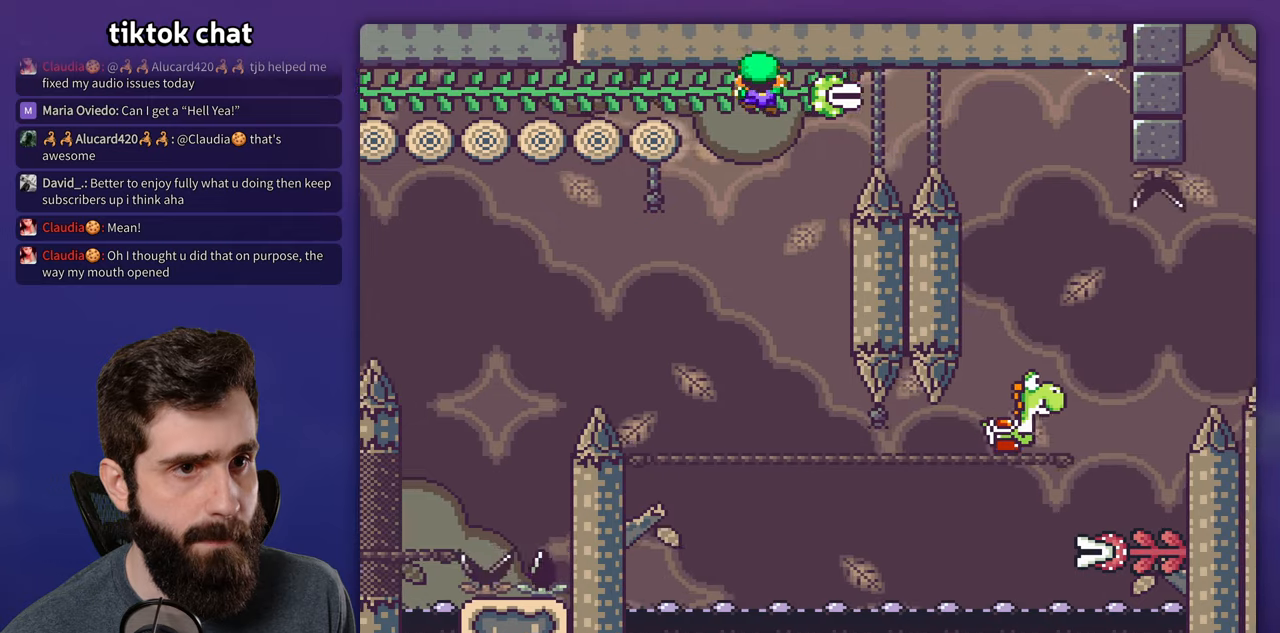
{"dt_ms": 500, "buttons": ["B", "Y", "DPAD_RIGHT"], "events": []}
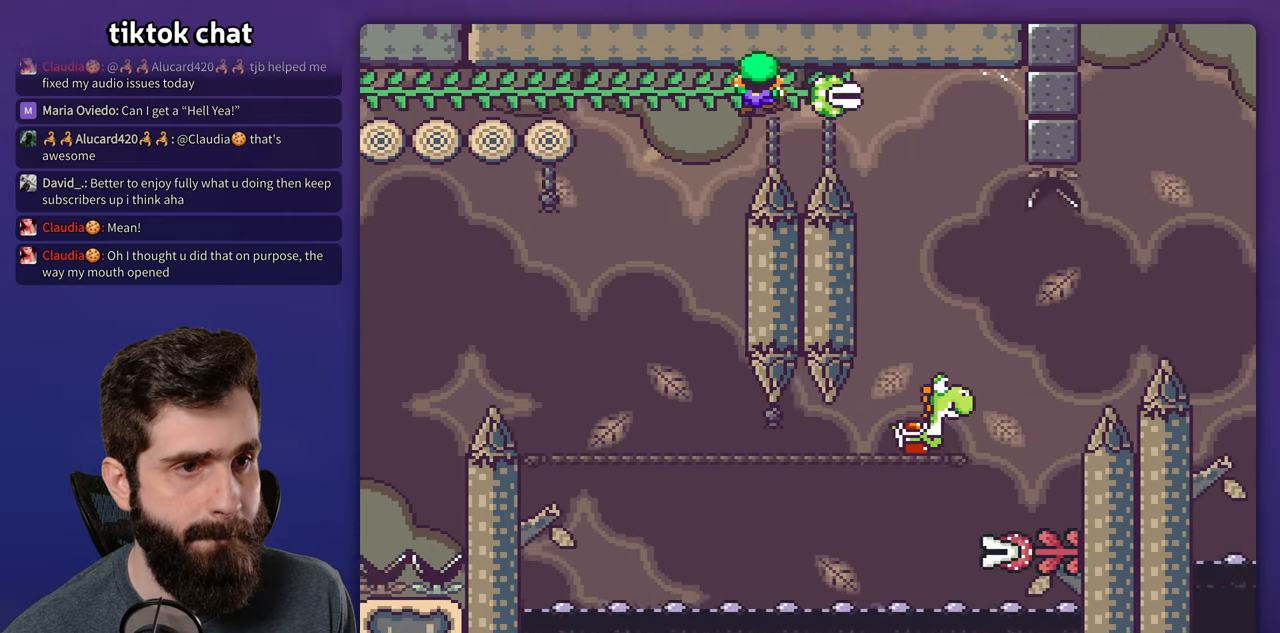
{"dt_ms": 500, "buttons": ["B", "Y", "DPAD_RIGHT"], "events": []}
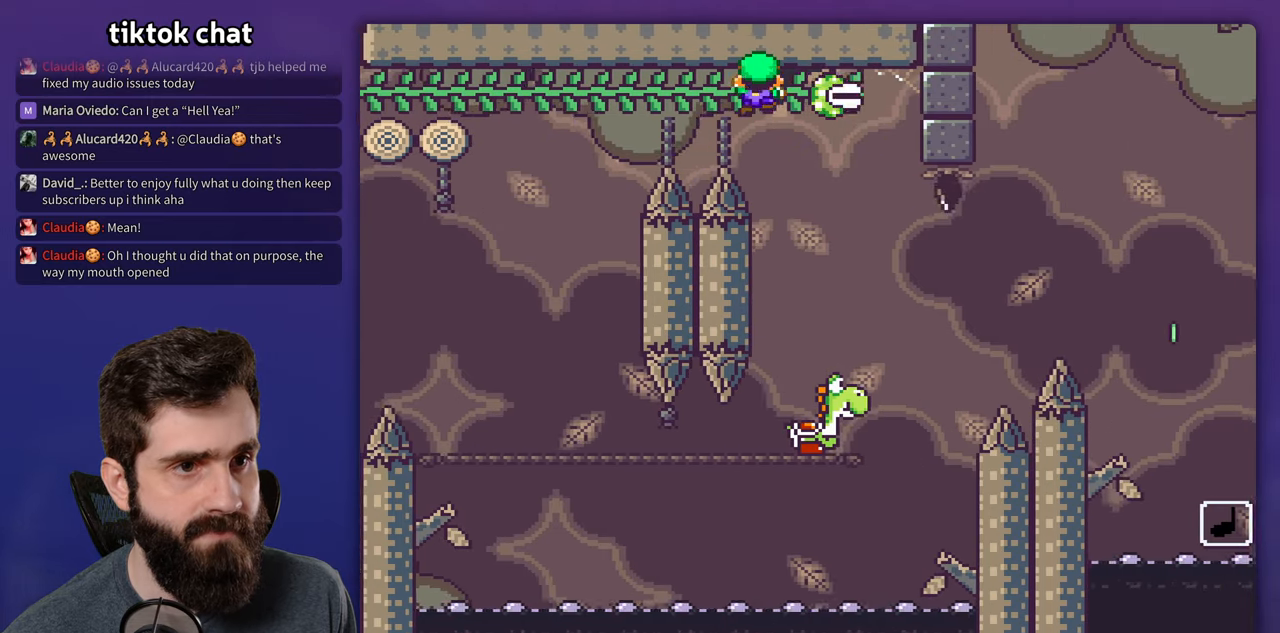
{"dt_ms": 500, "buttons": ["Y"], "events": [[200, "B", "up"], [266, "DPAD_RIGHT", "up"]]}
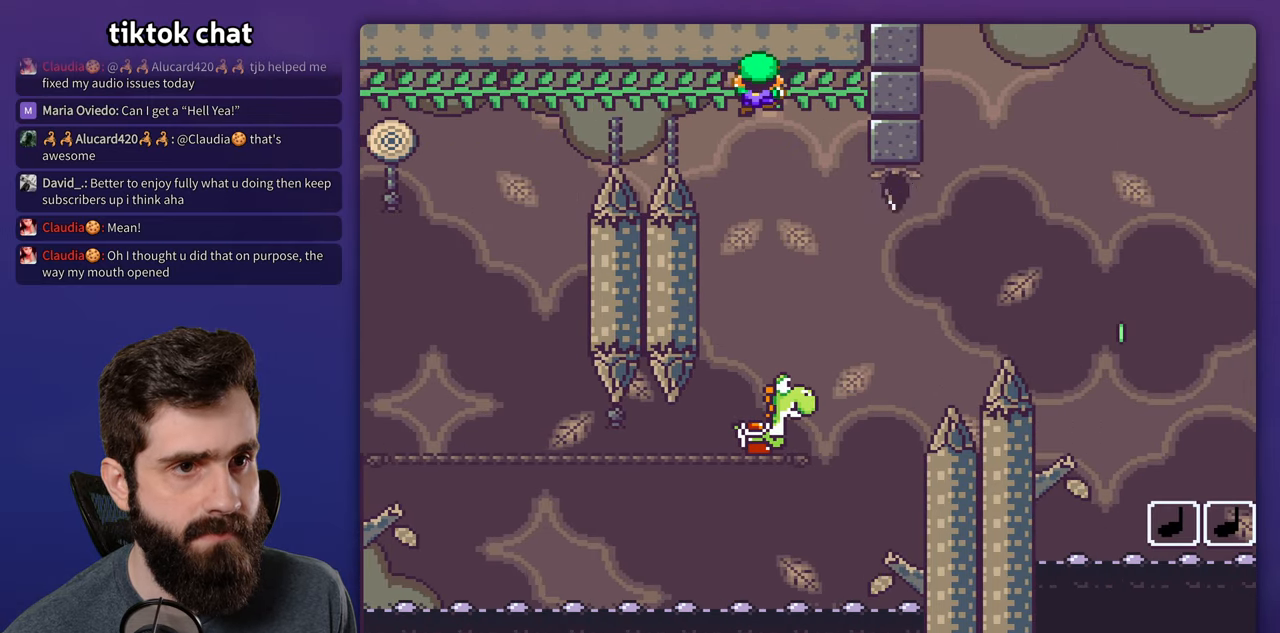
{"dt_ms": 500, "buttons": ["B", "Y"], "events": [[266, "B", "down"]]}
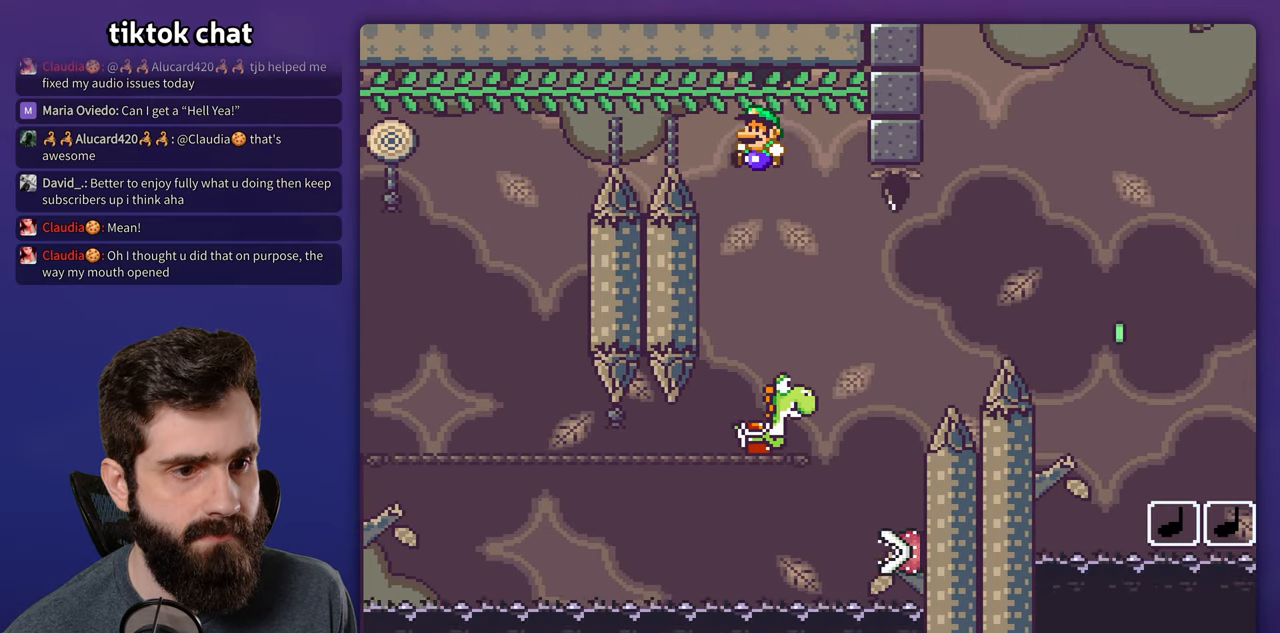
{"dt_ms": 500, "buttons": ["B", "Y", "DPAD_RIGHT"], "events": [[116, "DPAD_RIGHT", "down"], [266, "DPAD_RIGHT", "up"], [466, "DPAD_RIGHT", "down"]]}
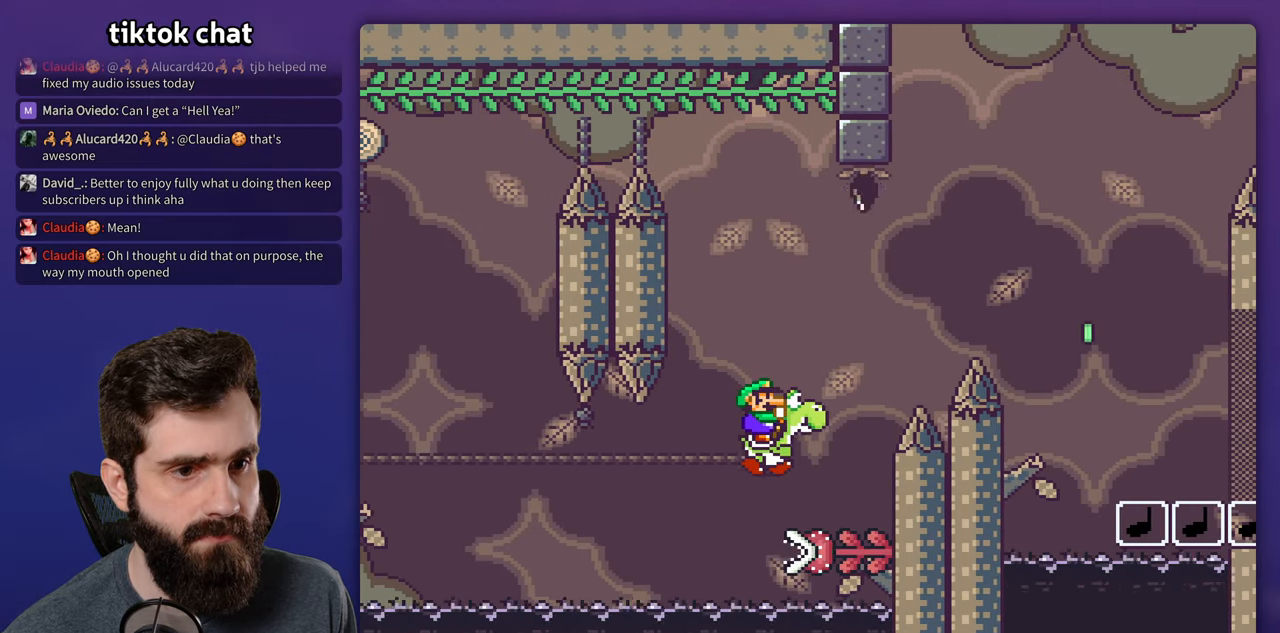
{"dt_ms": 500, "buttons": ["Y", "DPAD_RIGHT"], "events": [[400, "B", "up"]]}
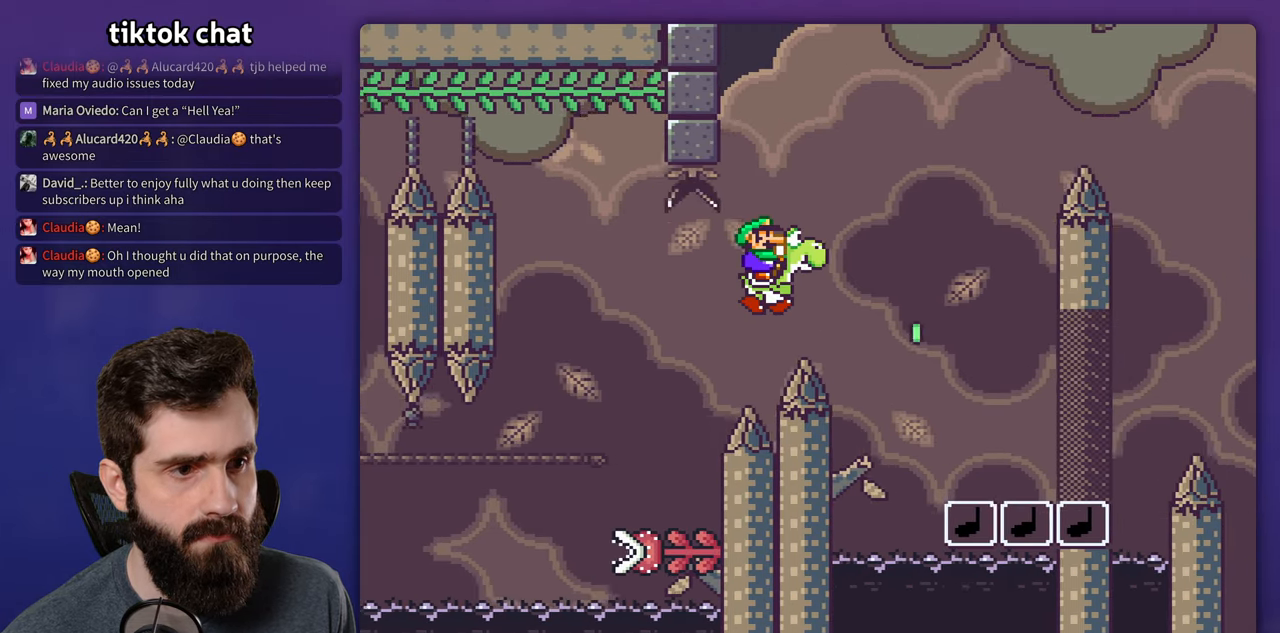
{"dt_ms": 500, "buttons": ["B", "Y", "DPAD_RIGHT"], "events": [[66, "B", "down"], [250, "A", "down"], [433, "A", "up"]]}
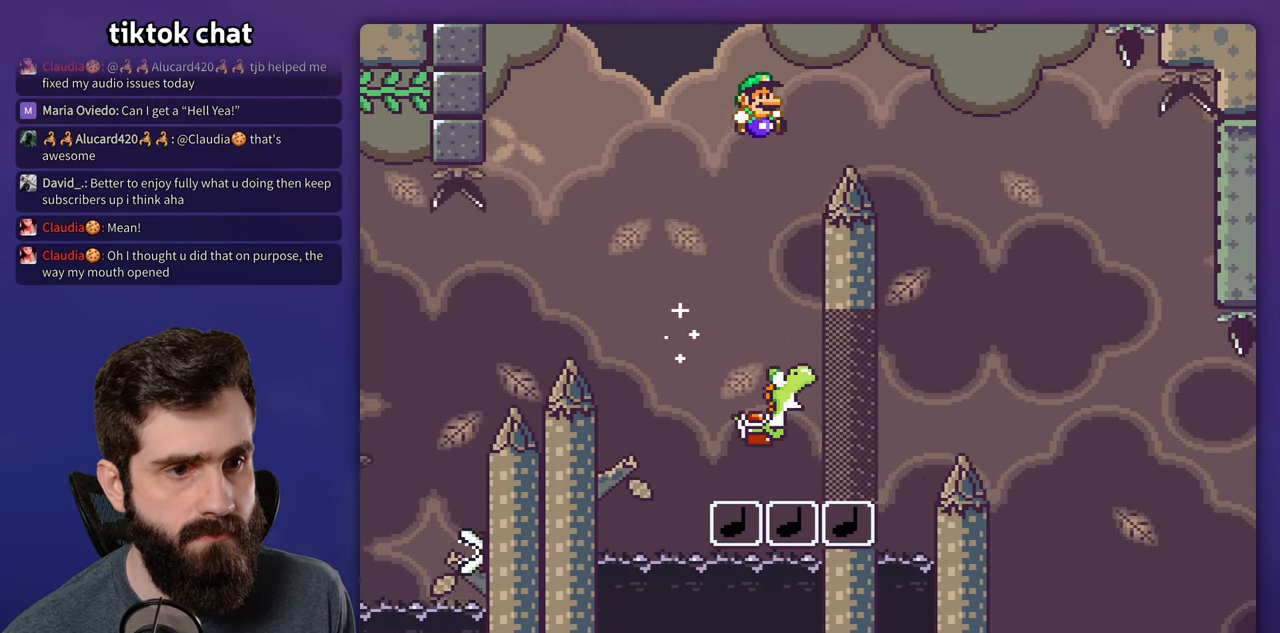
{"dt_ms": 500, "buttons": ["Y", "DPAD_RIGHT"], "events": [[283, "B", "up"]]}
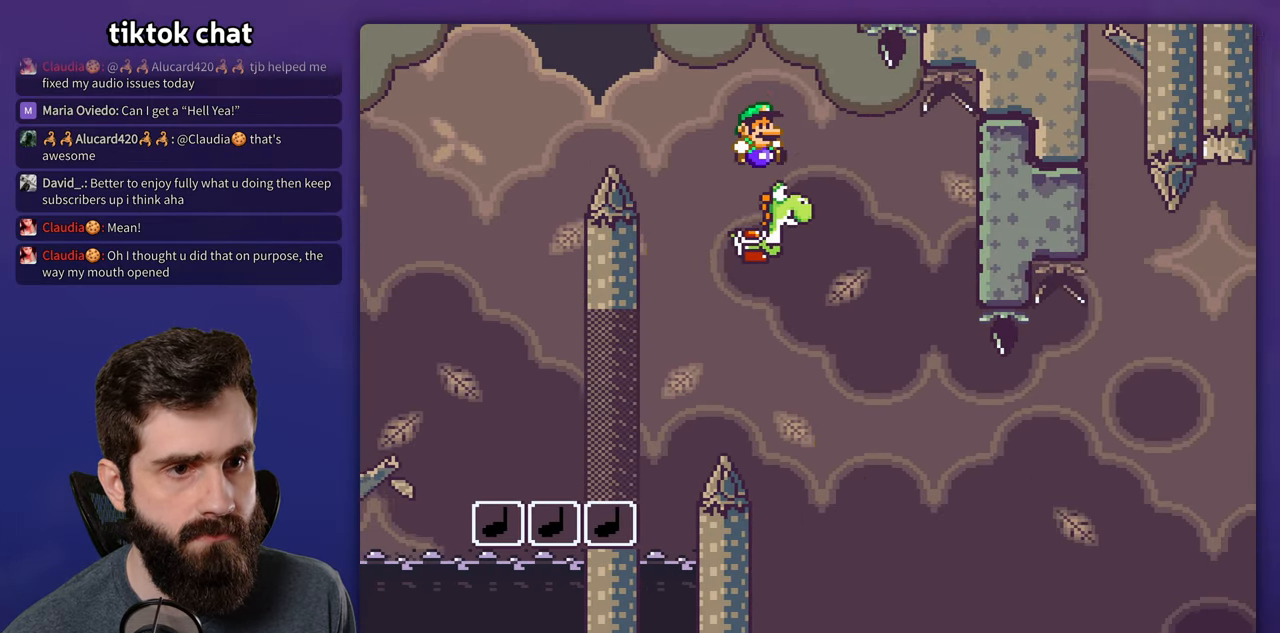
{"dt_ms": 500, "buttons": ["B", "Y", "DPAD_RIGHT"], "events": [[50, "B", "down"]]}
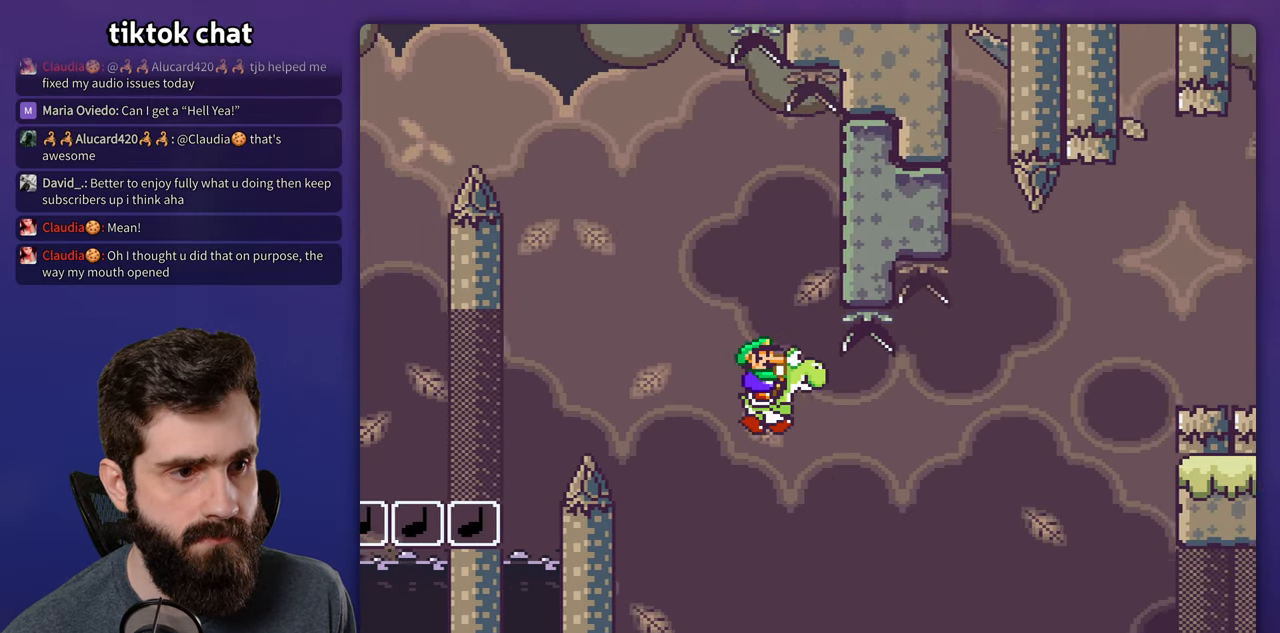
{"dt_ms": 500, "buttons": ["B", "Y", "DPAD_RIGHT"], "events": [[300, "A", "down"], [433, "A", "up"]]}
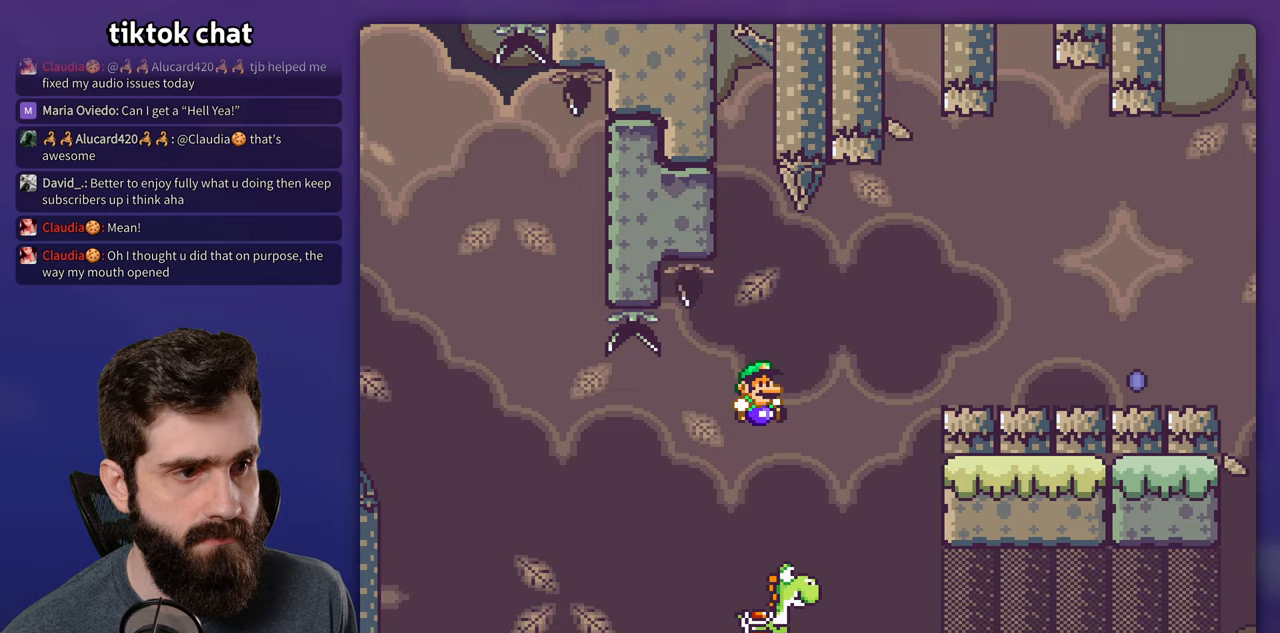
{"dt_ms": 500, "buttons": ["X", "DPAD_RIGHT"], "events": [[317, "B", "up"], [367, "X", "down"], [367, "Y", "up"]]}
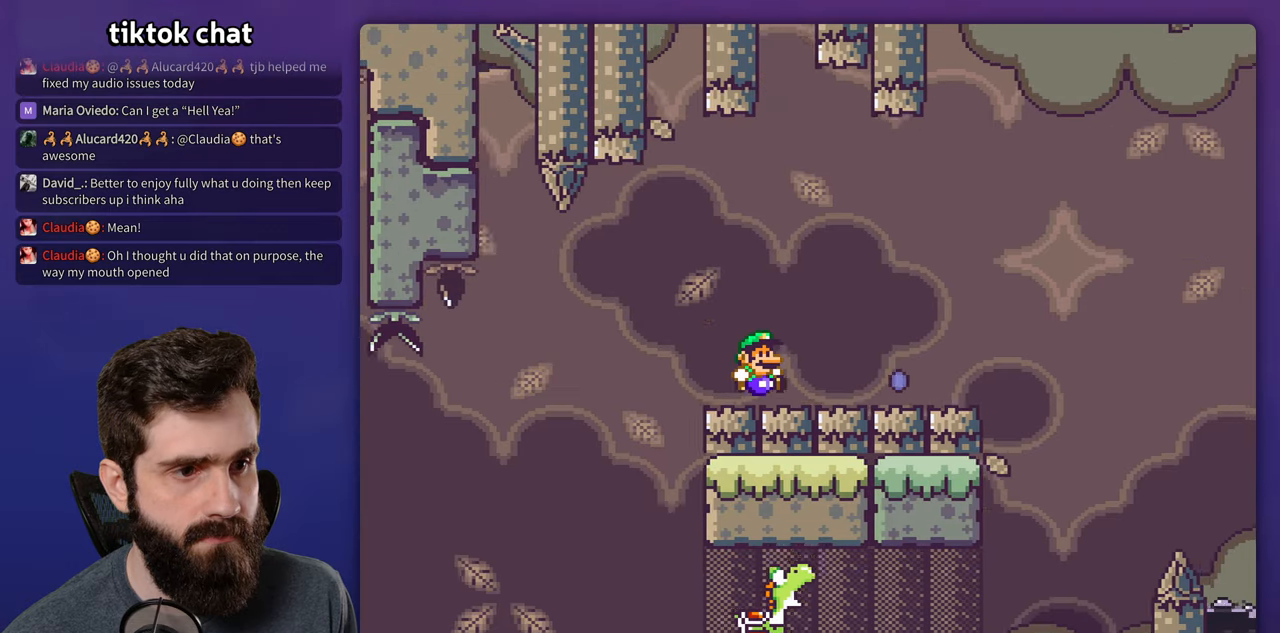
{"dt_ms": 500, "buttons": ["A", "X", "DPAD_RIGHT"], "events": [[317, "A", "down"]]}
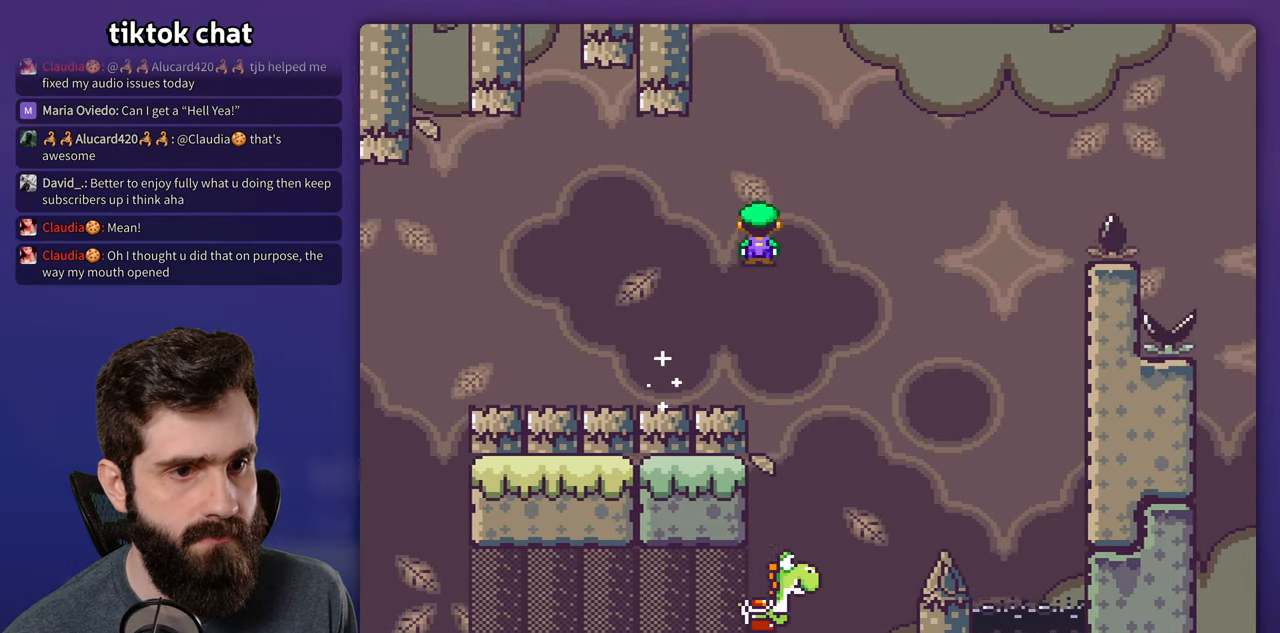
{"dt_ms": 500, "buttons": ["A", "X", "DPAD_RIGHT"], "events": [[33, "A", "up"], [500, "A", "down"]]}
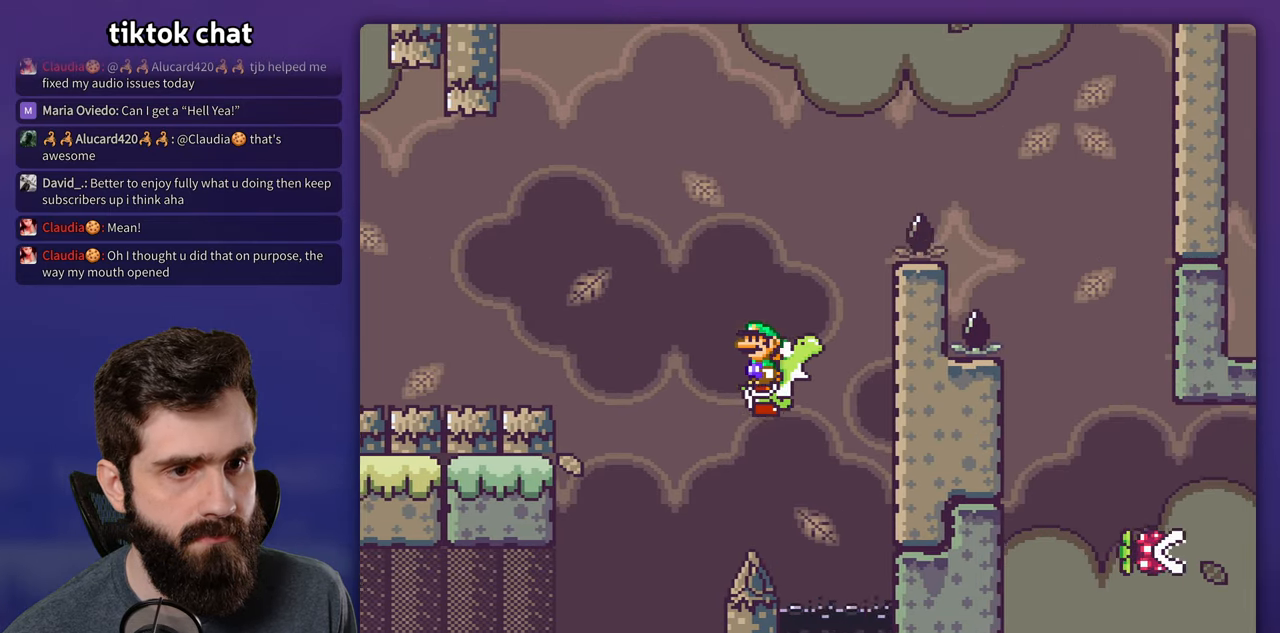
{"dt_ms": 500, "buttons": ["X", "DPAD_RIGHT"], "events": [[417, "A", "up"]]}
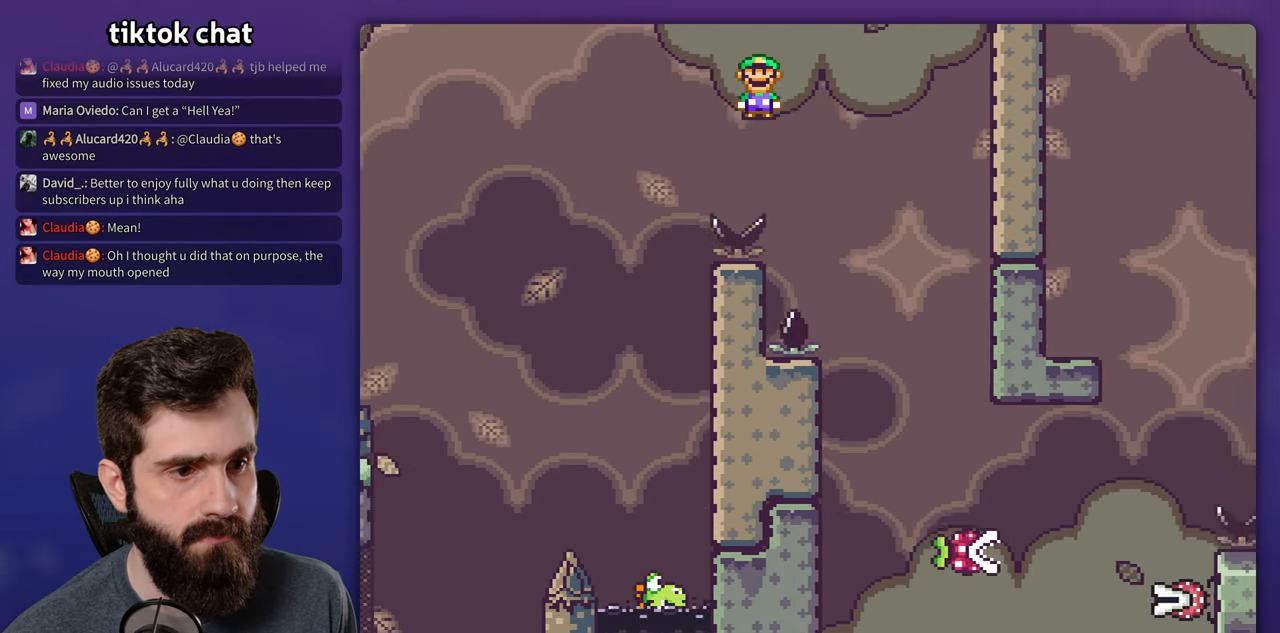
{"dt_ms": 500, "buttons": ["X", "DPAD_RIGHT"], "events": [[217, "DPAD_RIGHT", "up"], [233, "DPAD_LEFT", "down"], [400, "DPAD_LEFT", "up"], [433, "DPAD_RIGHT", "down"]]}
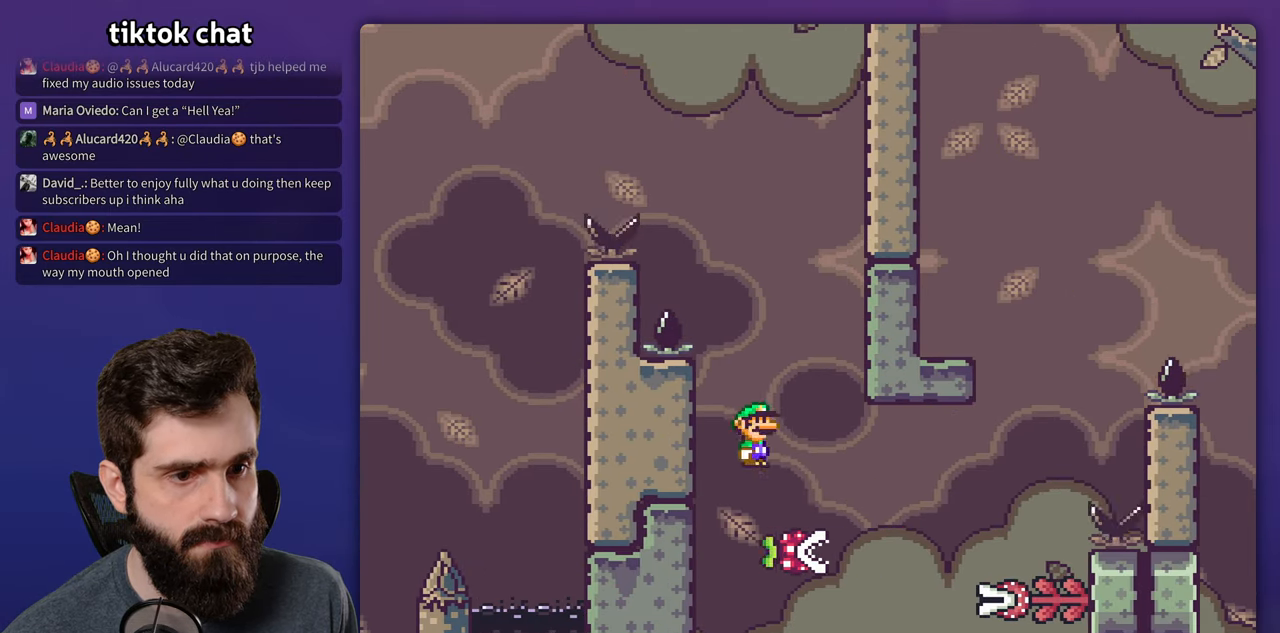
{"dt_ms": 500, "buttons": ["A", "X", "DPAD_RIGHT"], "events": [[183, "A", "down"]]}